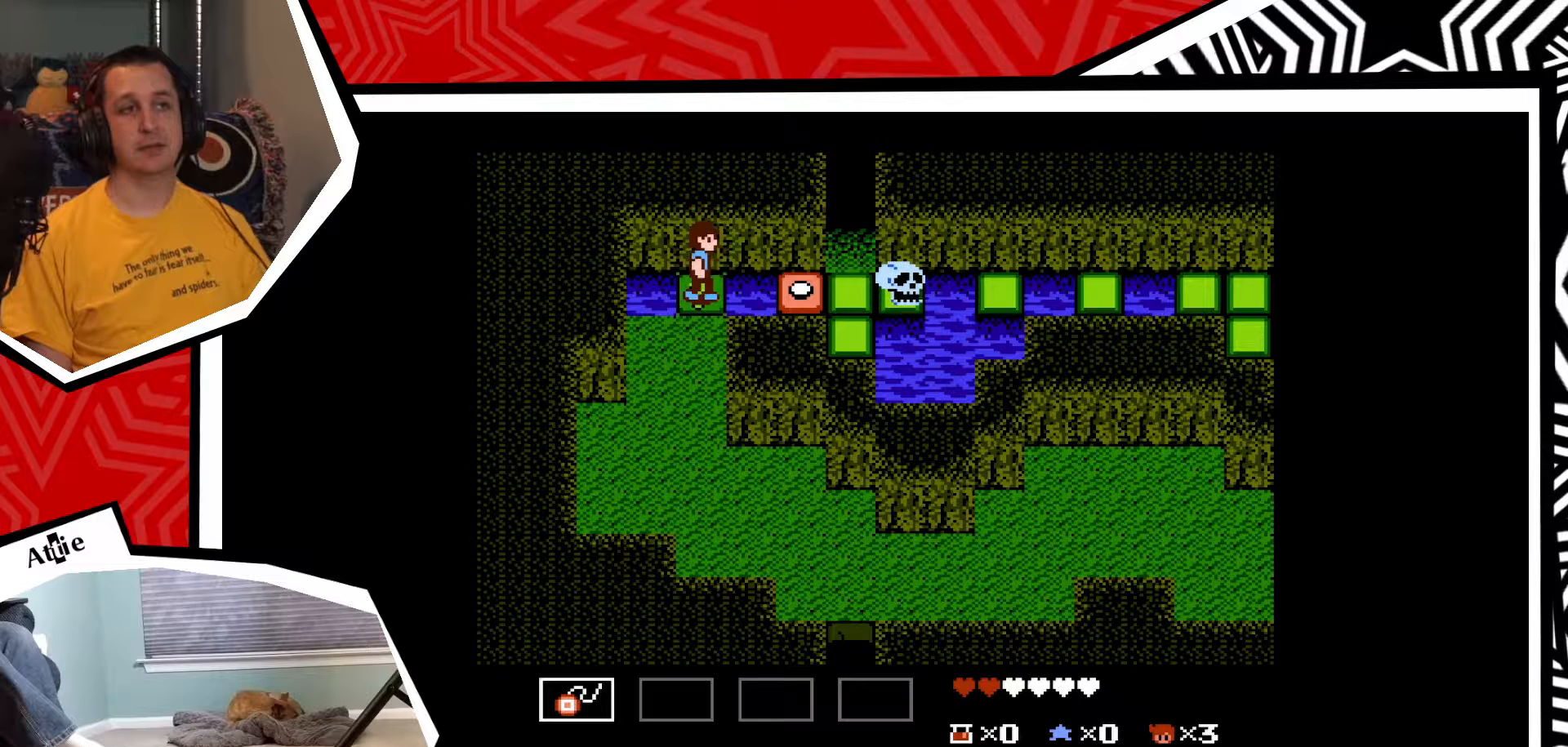
Gameplay with a controller (Nintendo layout); each line is a JSON object with the inputs held at the frame after it. "events" lists button and stick changes between this image and that frame as [ms after this image, input, new state], when the widget could be followed in between. Not read: L3 R3.
{"buttons": ["Y"], "events": [[67, "B", "down"], [183, "B", "up"], [450, "DPAD_RIGHT", "up"], [467, "Y", "down"]]}
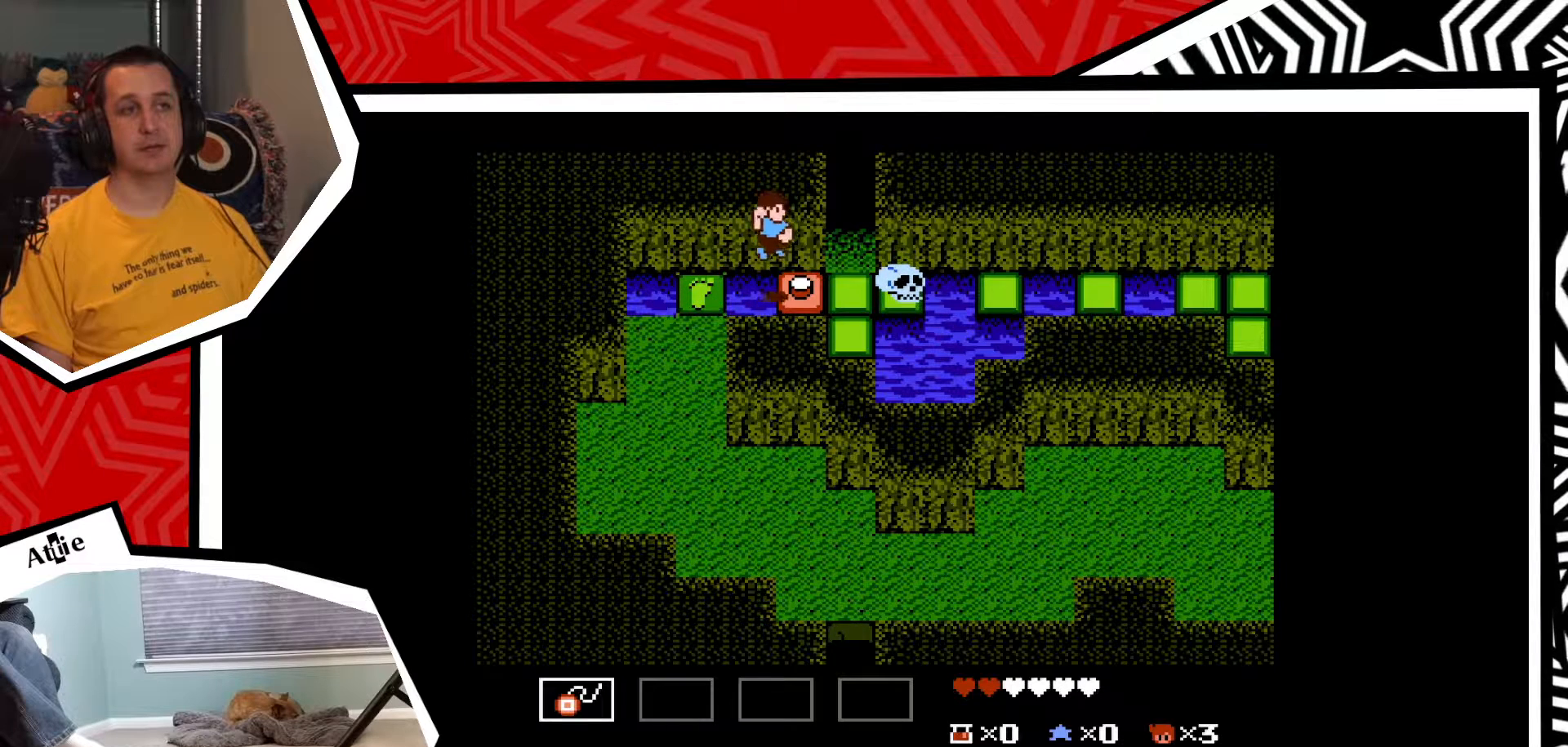
{"buttons": [], "events": [[33, "Y", "up"], [83, "Y", "down"], [150, "Y", "up"], [250, "Y", "down"], [300, "Y", "up"], [400, "Y", "down"], [450, "Y", "up"]]}
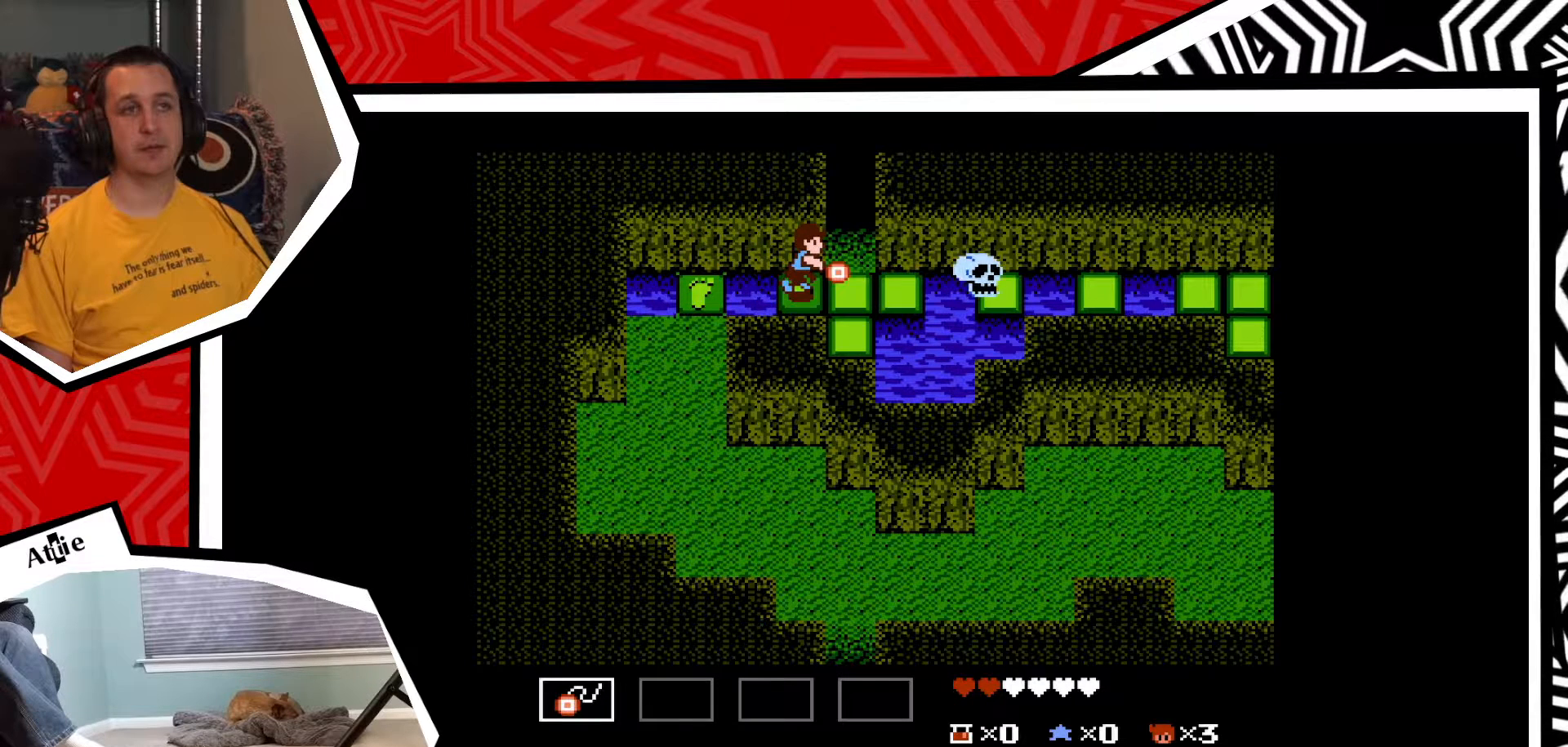
{"buttons": [], "events": [[33, "Y", "down"], [117, "Y", "up"], [200, "Y", "down"], [267, "Y", "up"], [333, "Y", "down"], [417, "Y", "up"]]}
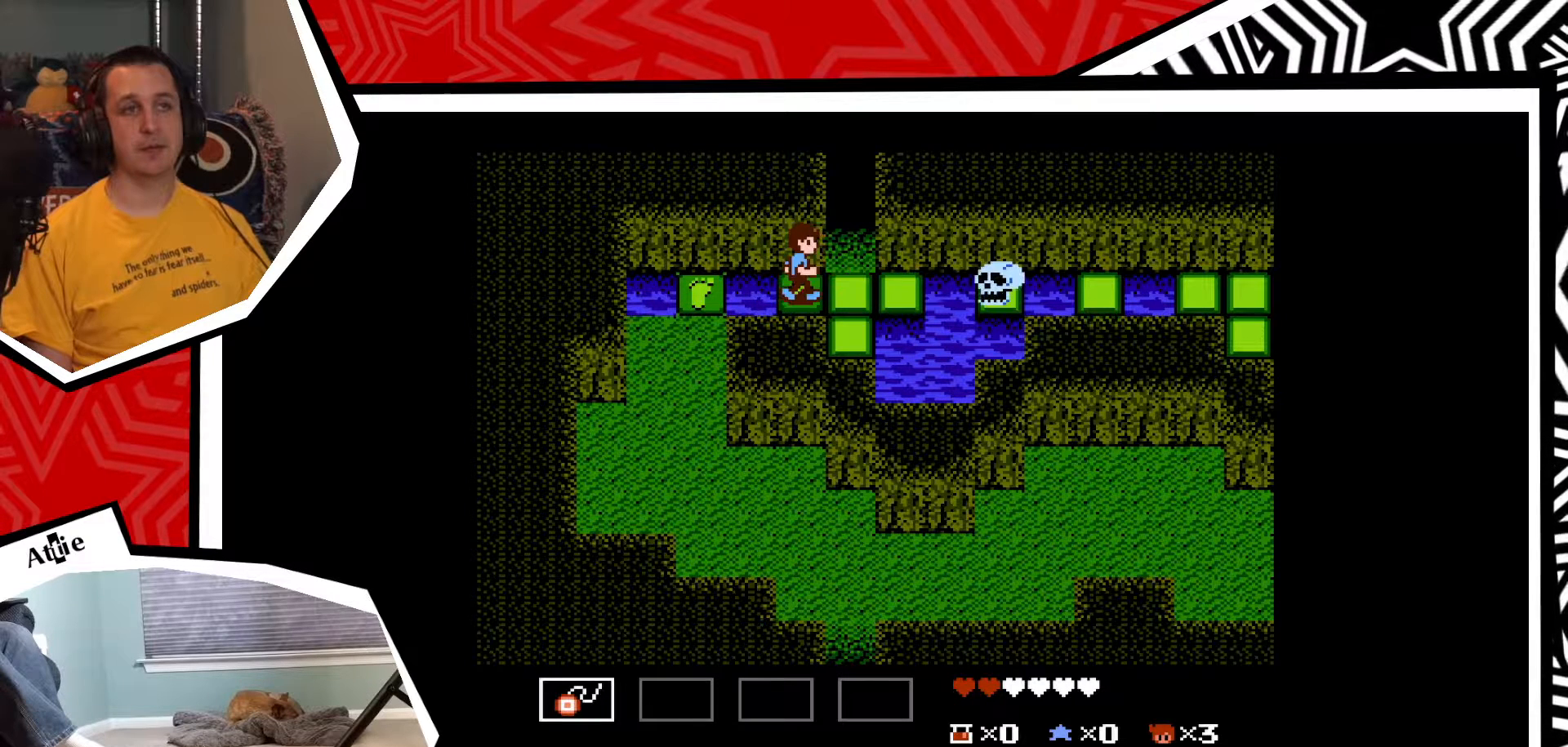
{"buttons": [], "events": [[67, "Y", "down"], [117, "Y", "up"], [217, "Y", "down"], [283, "Y", "up"], [350, "Y", "down"], [433, "Y", "up"]]}
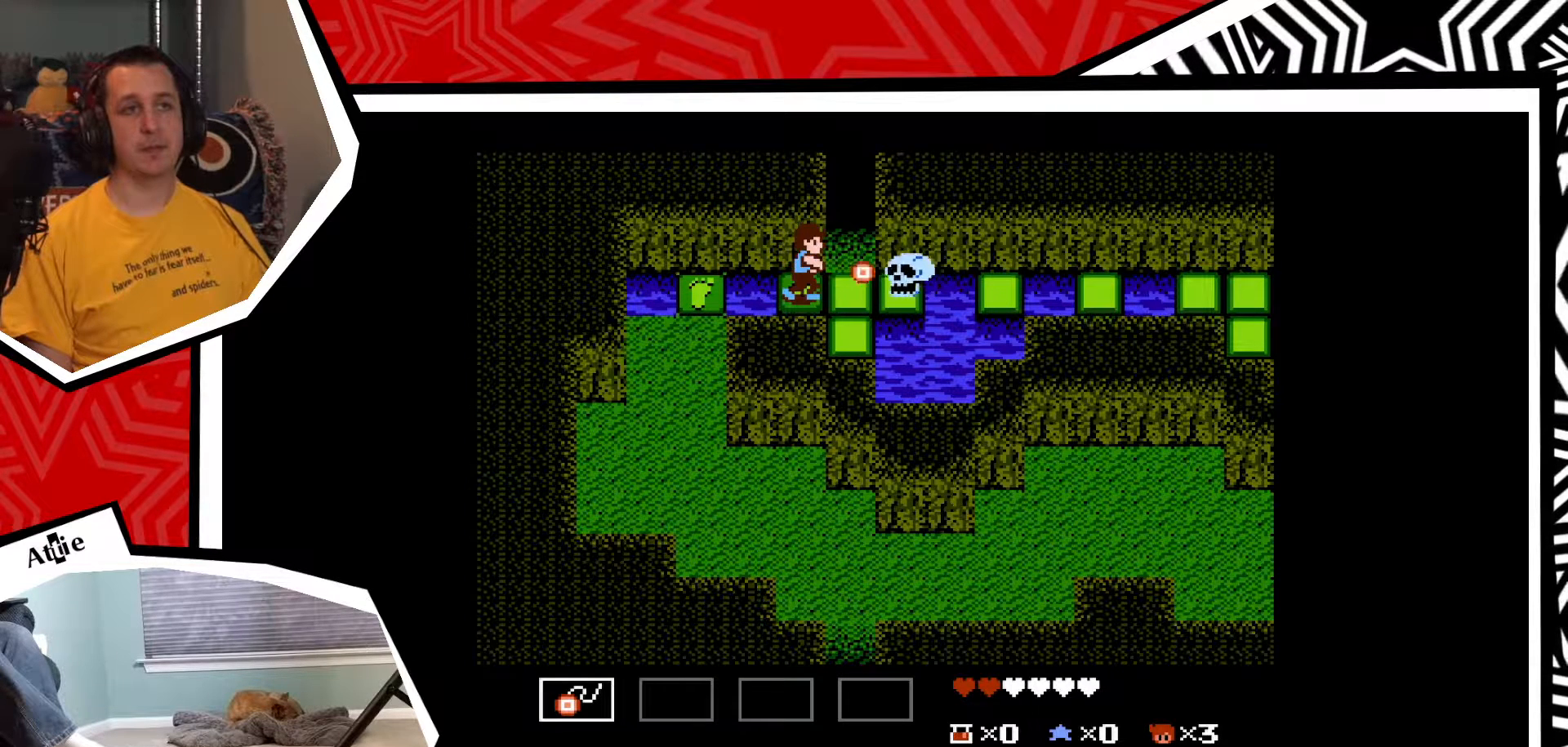
{"buttons": ["Y"], "events": [[33, "Y", "down"], [83, "Y", "up"], [167, "Y", "down"], [250, "Y", "up"], [317, "Y", "down"], [400, "Y", "up"], [483, "Y", "down"]]}
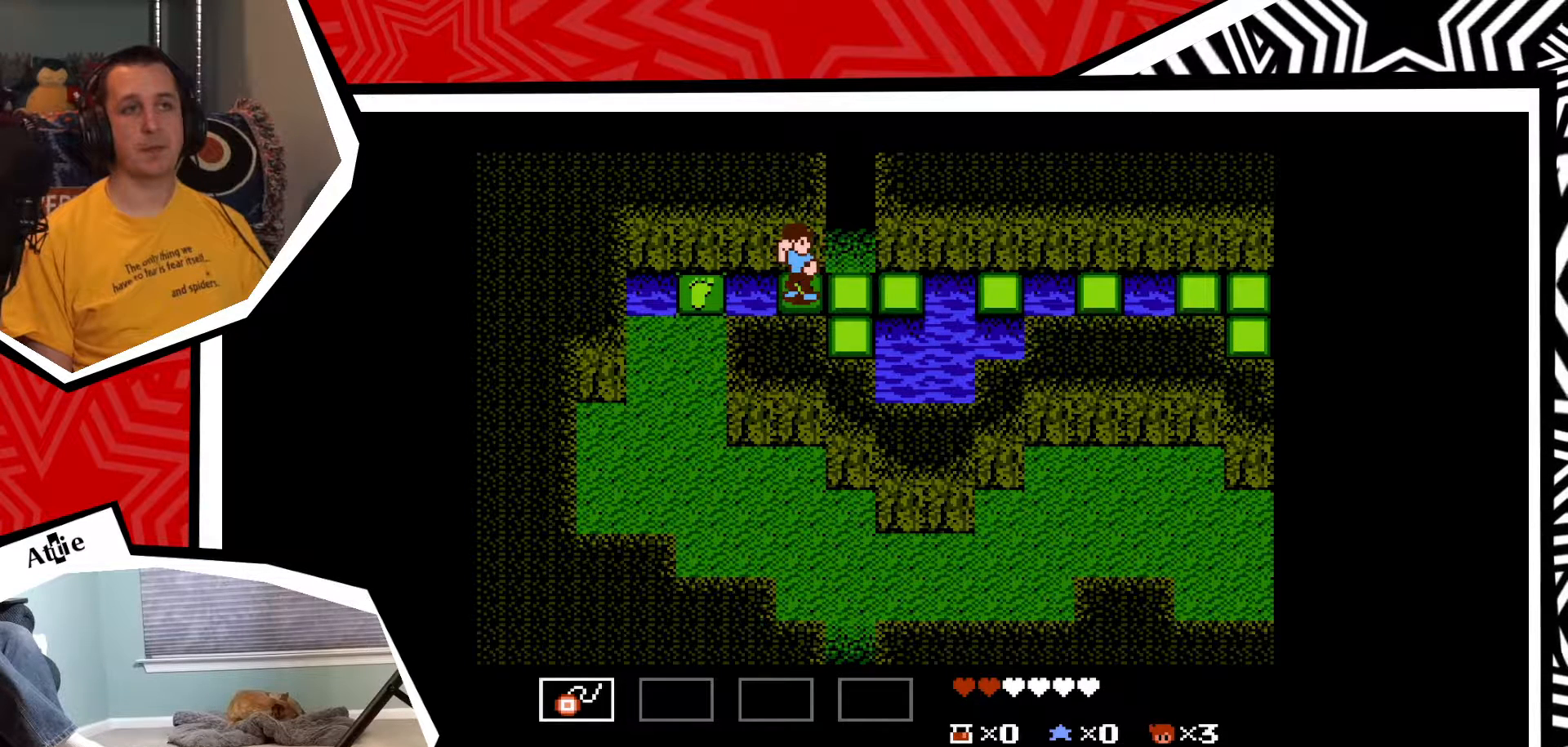
{"buttons": ["Y"], "events": [[67, "Y", "up"], [133, "Y", "down"], [217, "Y", "up"], [317, "Y", "down"], [383, "Y", "up"], [450, "Y", "down"]]}
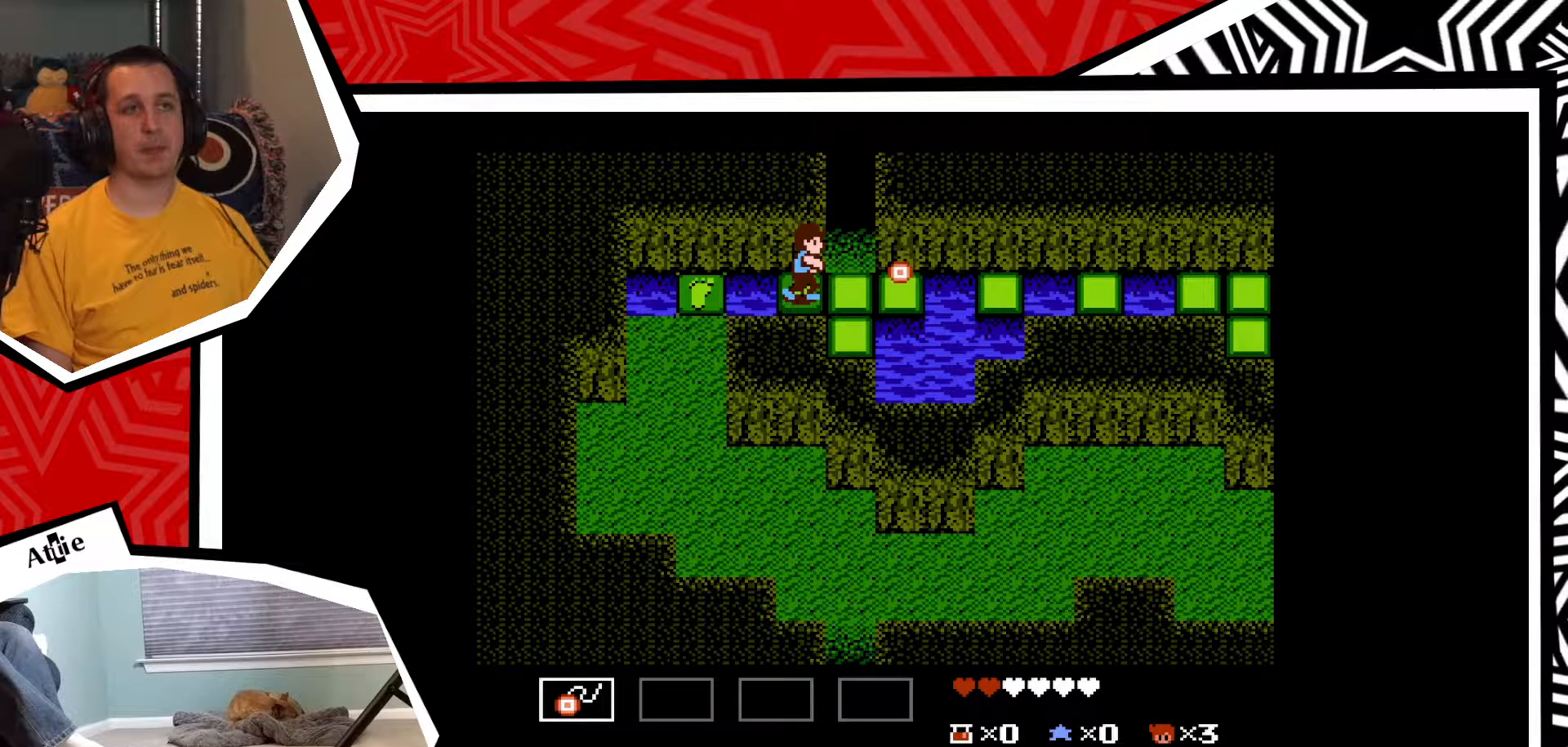
{"buttons": ["DPAD_LEFT"], "events": [[50, "Y", "up"], [283, "DPAD_LEFT", "down"], [383, "B", "down"], [483, "B", "up"]]}
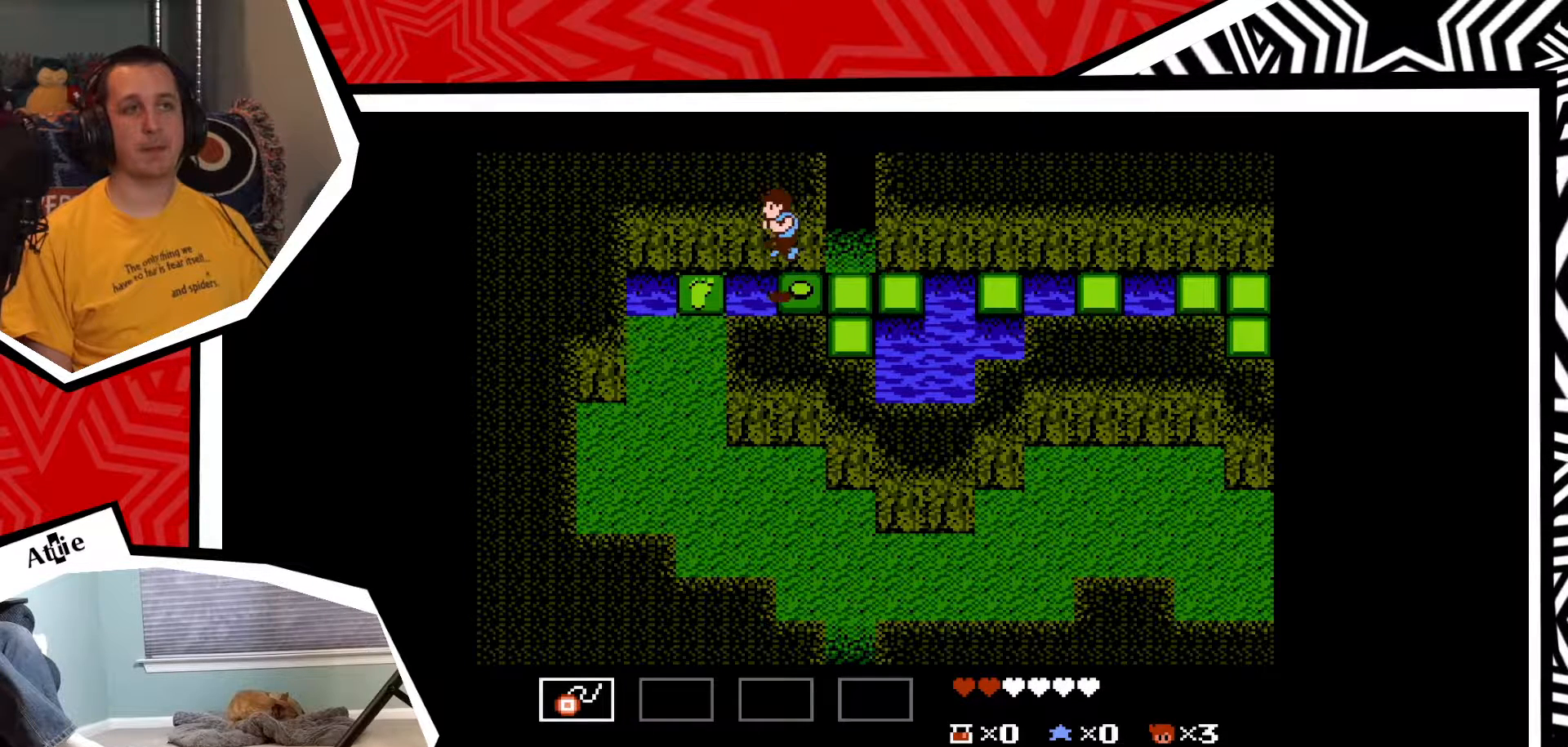
{"buttons": ["DPAD_DOWN"], "events": [[183, "DPAD_LEFT", "up"], [417, "DPAD_DOWN", "down"]]}
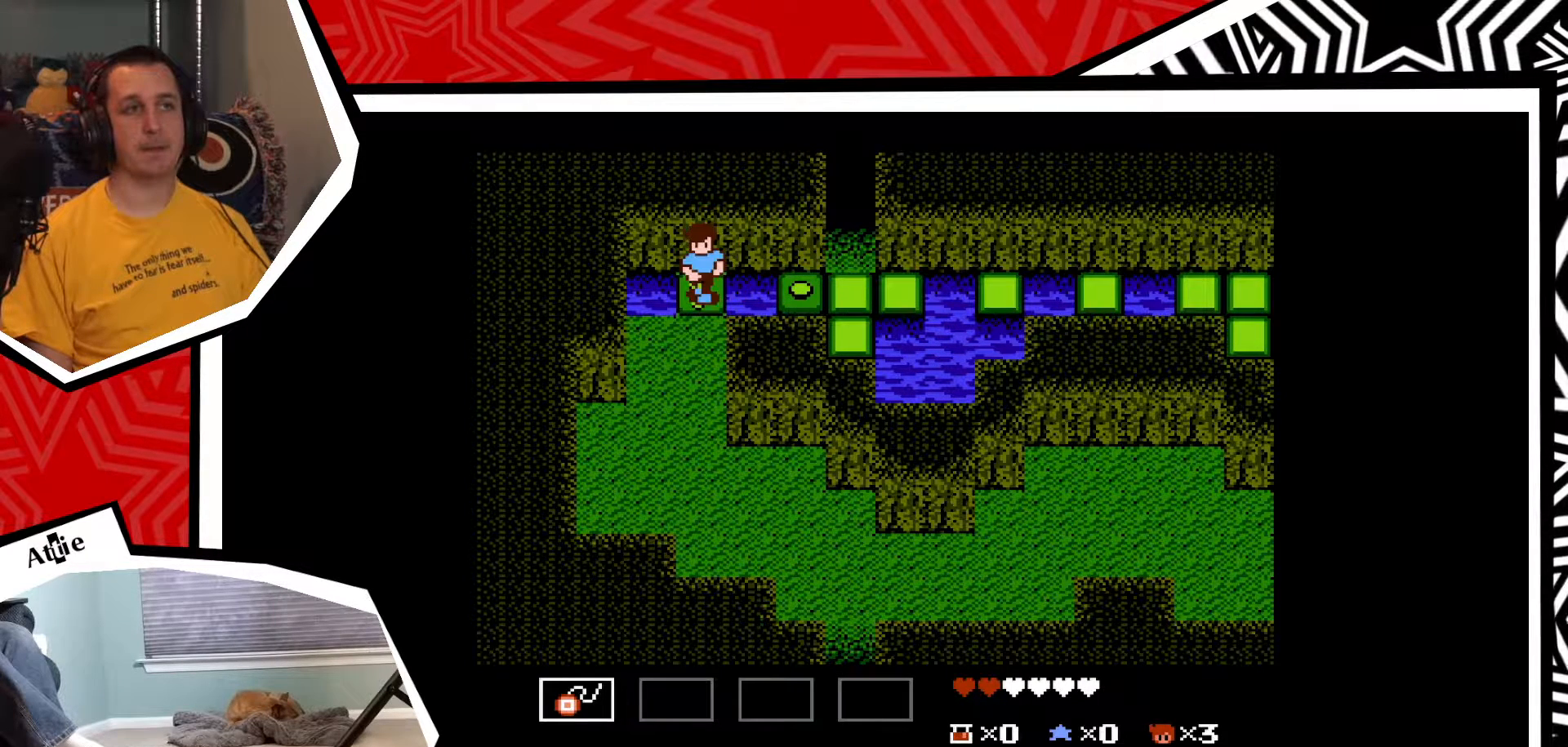
{"buttons": ["DPAD_DOWN"], "events": [[67, "B", "down"], [133, "B", "up"]]}
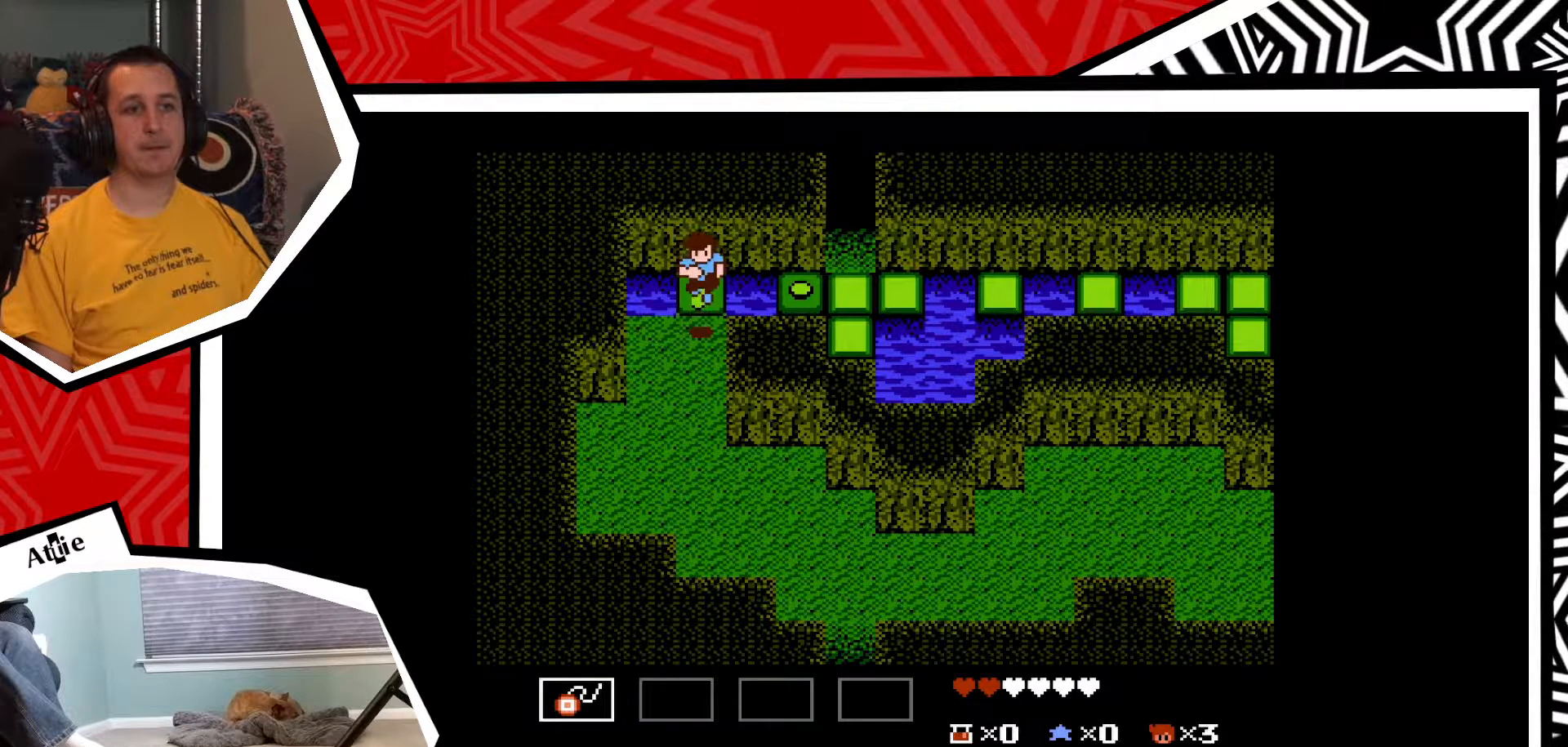
{"buttons": ["DPAD_DOWN"], "events": []}
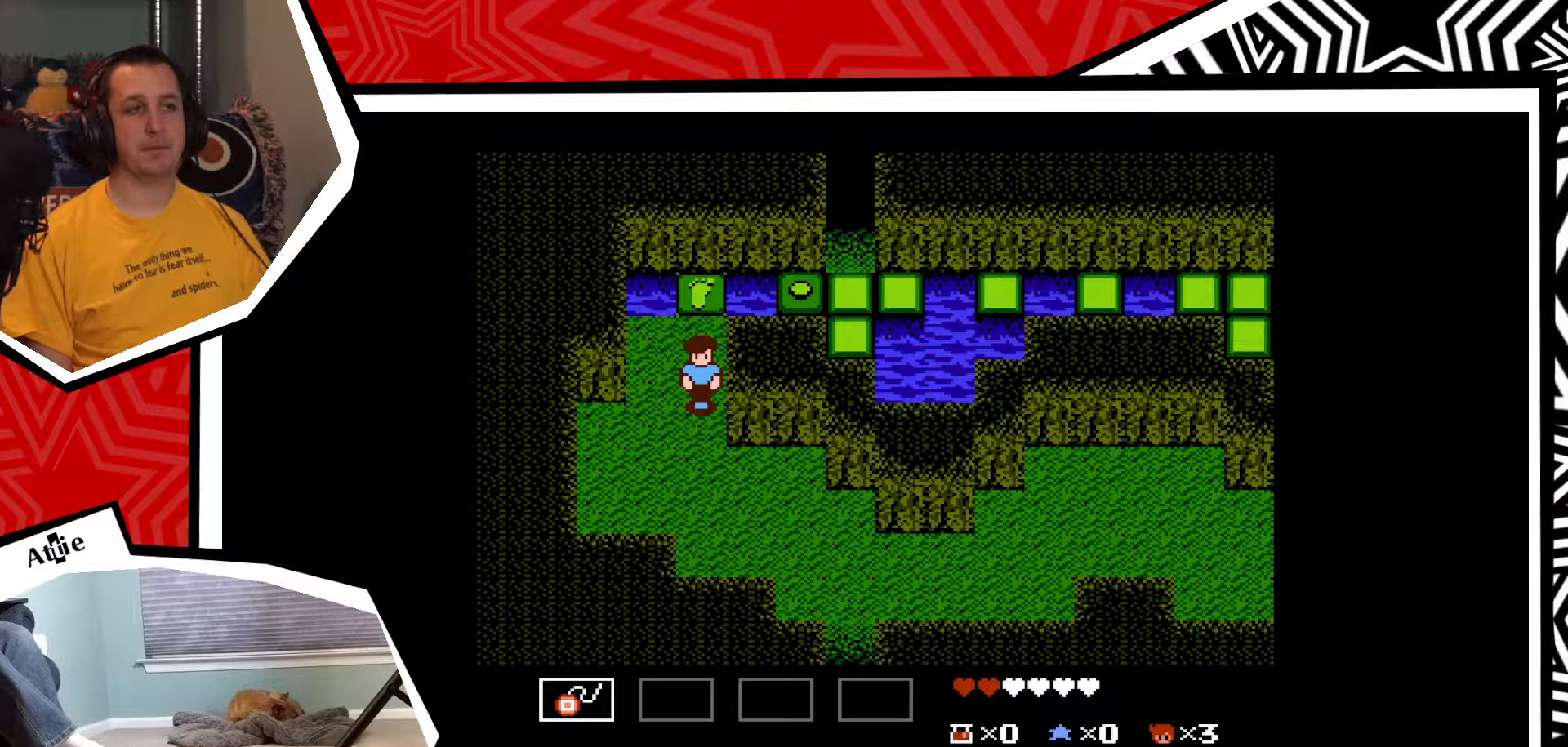
{"buttons": ["DPAD_DOWN"], "events": []}
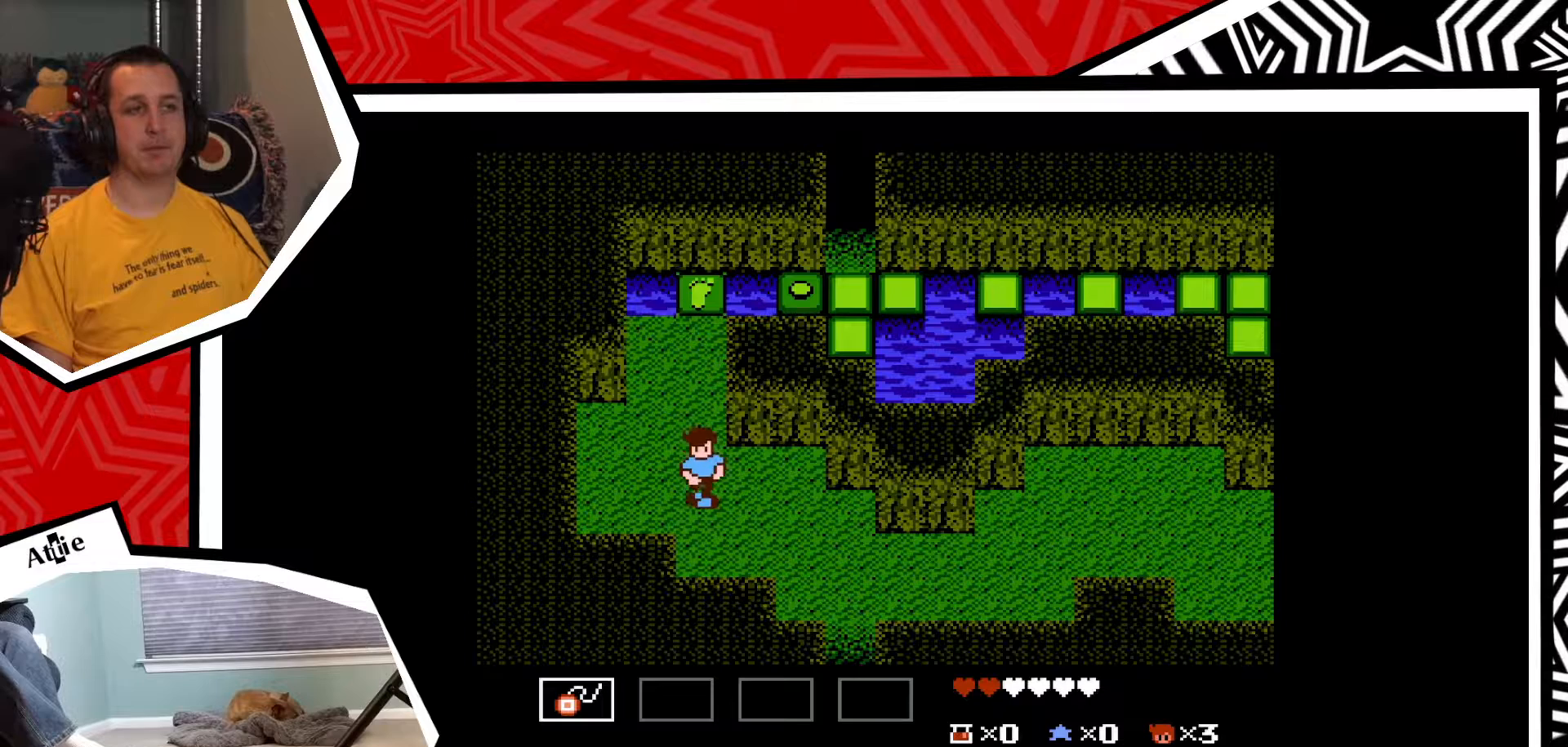
{"buttons": ["DPAD_RIGHT"], "events": [[317, "DPAD_DOWN", "up"], [317, "DPAD_RIGHT", "down"]]}
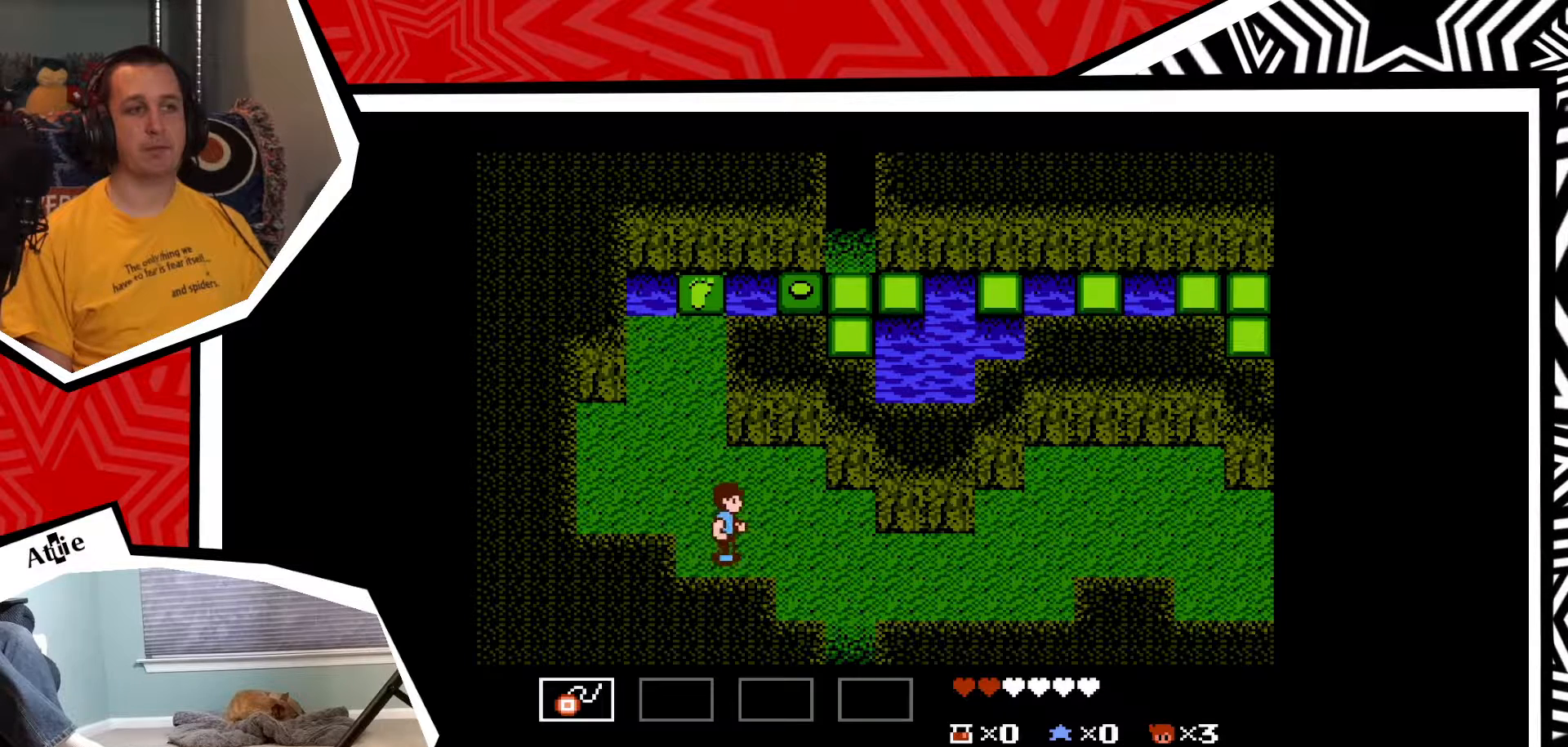
{"buttons": ["DPAD_RIGHT"], "events": []}
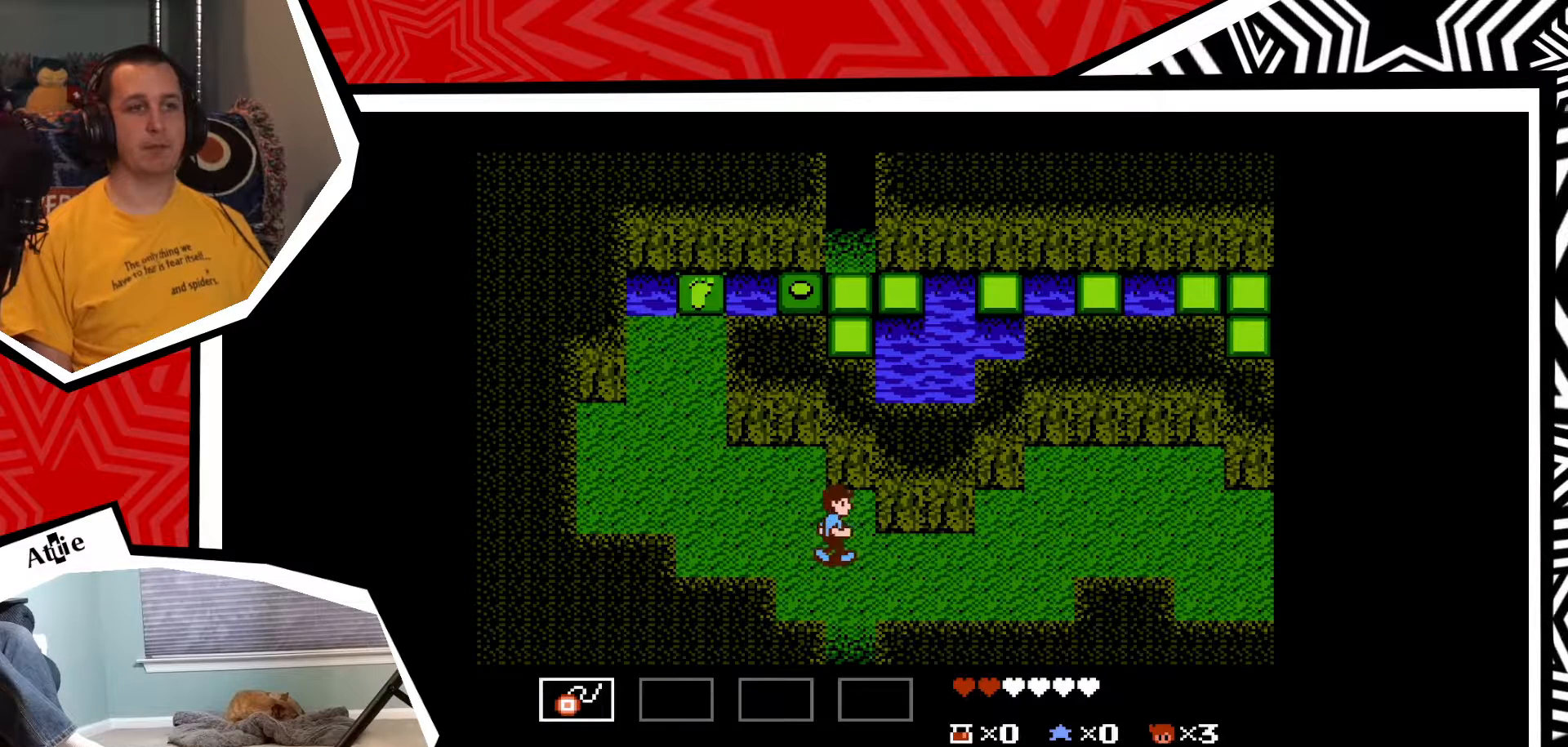
{"buttons": ["DPAD_DOWN"], "events": [[33, "DPAD_DOWN", "down"], [33, "DPAD_RIGHT", "up"]]}
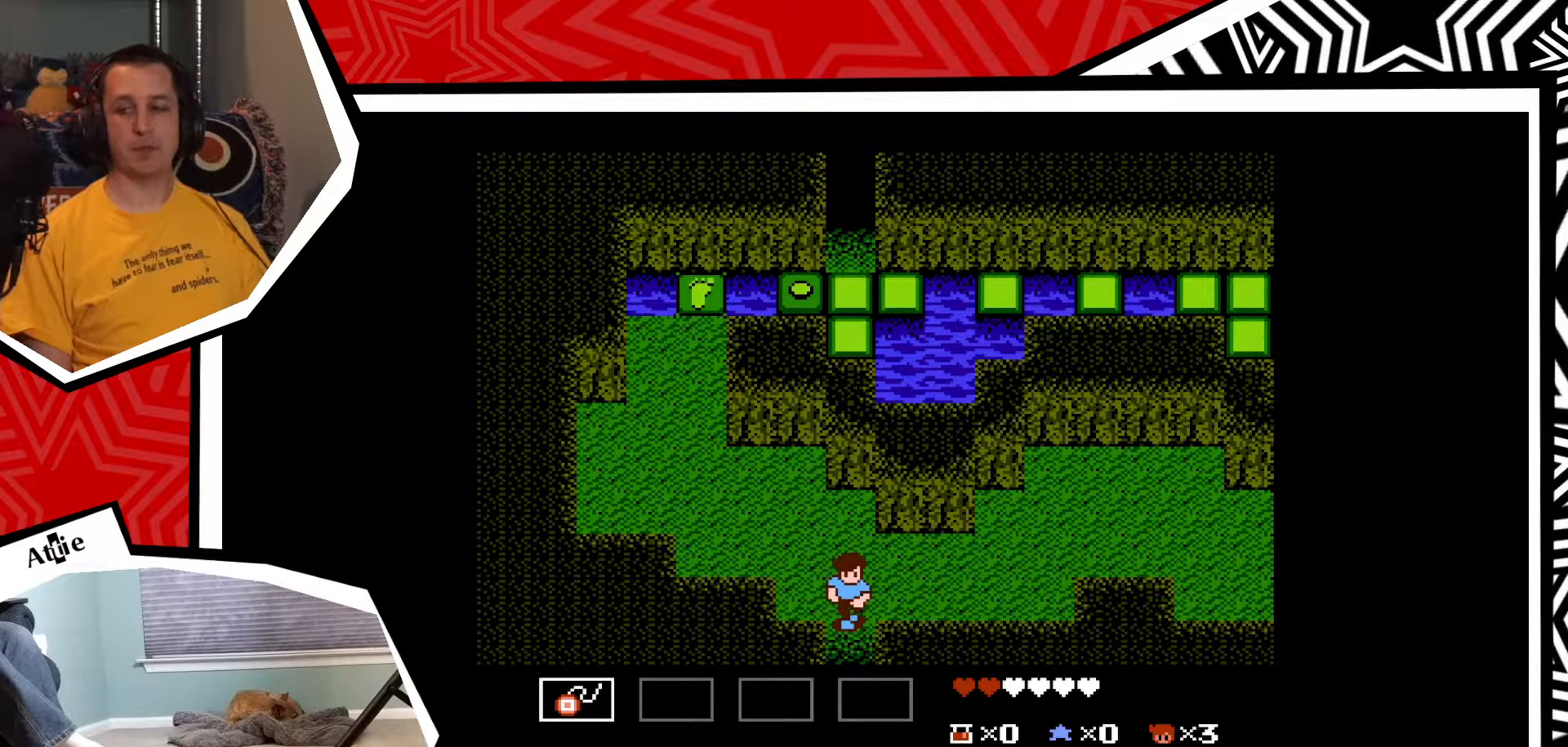
{"buttons": ["DPAD_DOWN"], "events": []}
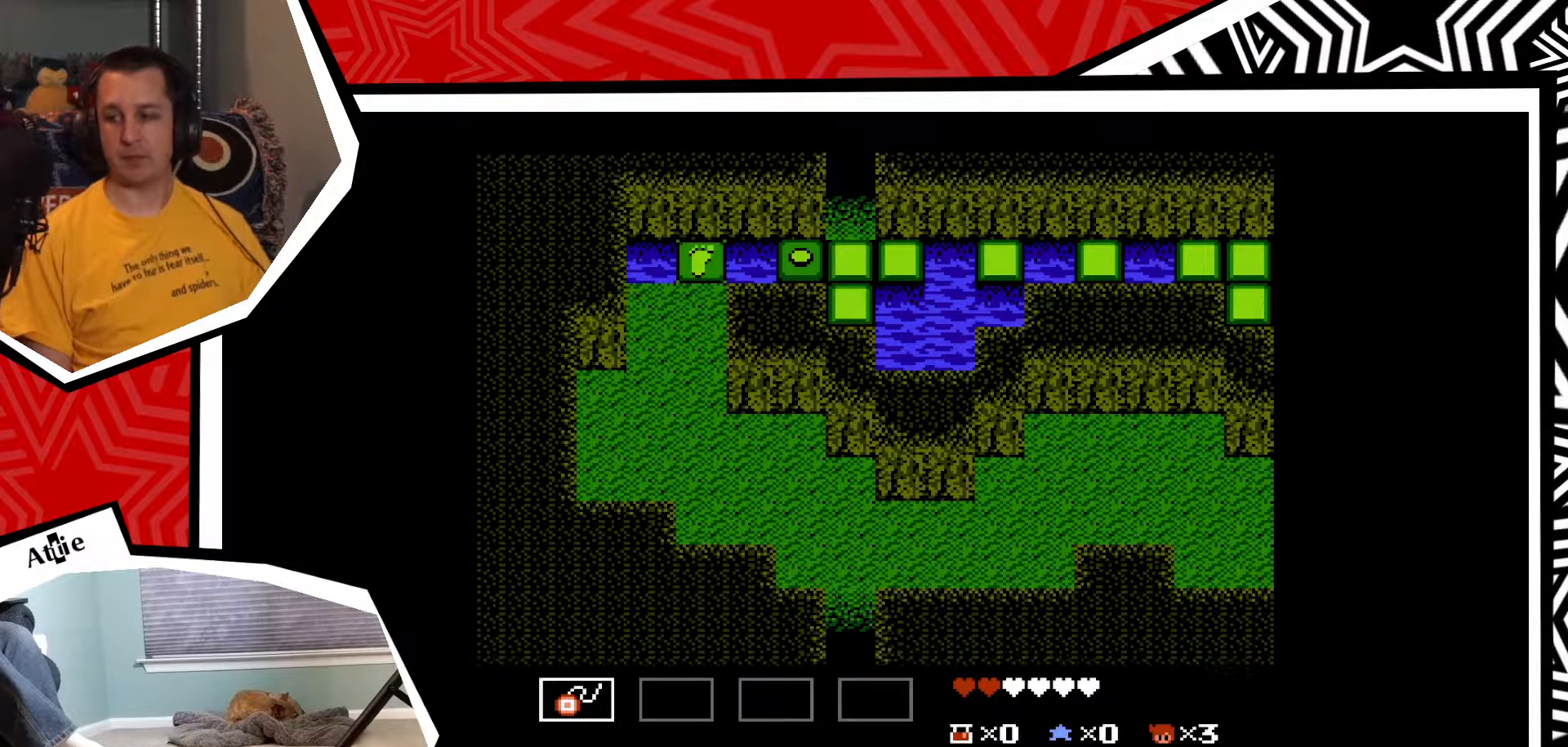
{"buttons": [], "events": [[150, "DPAD_DOWN", "up"]]}
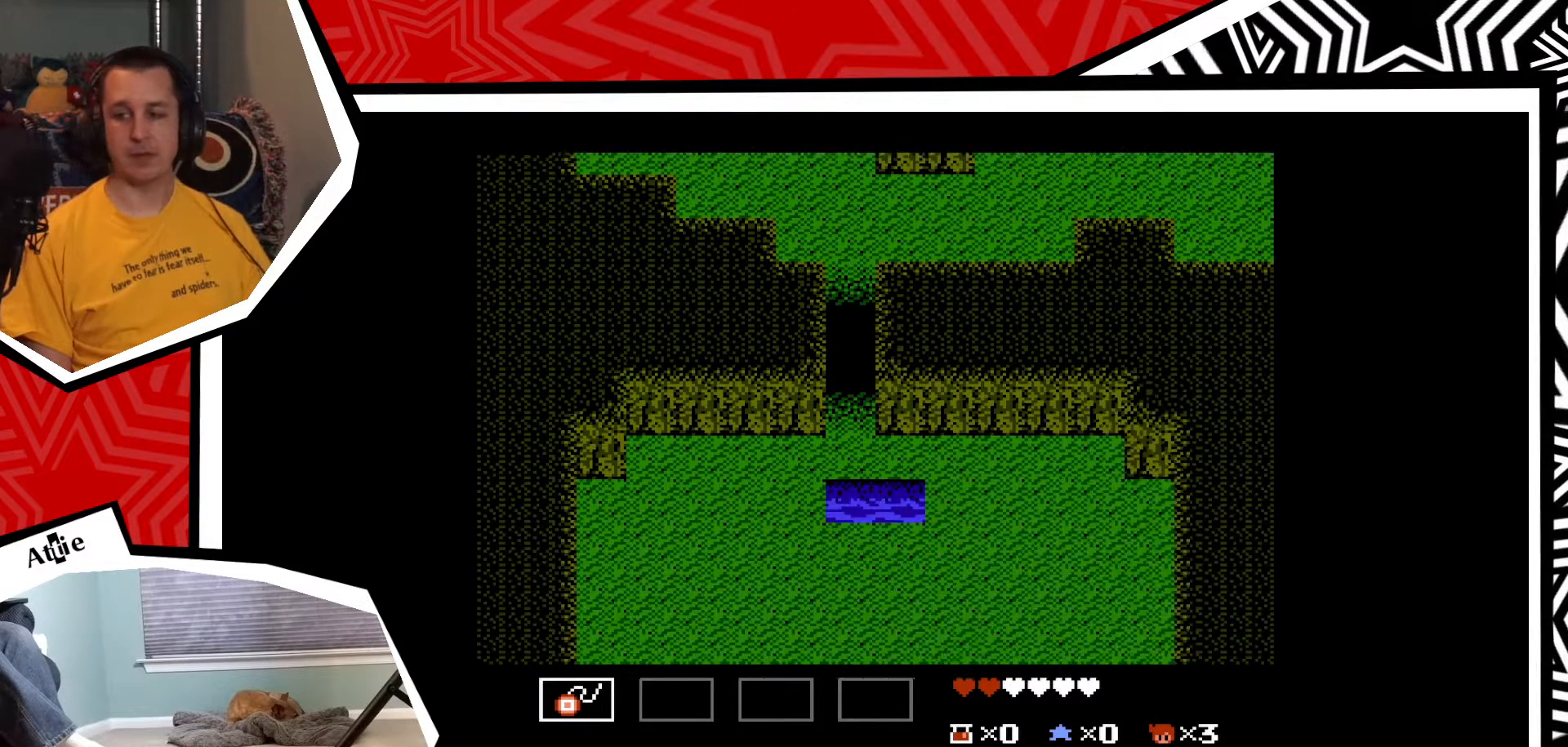
{"buttons": [], "events": []}
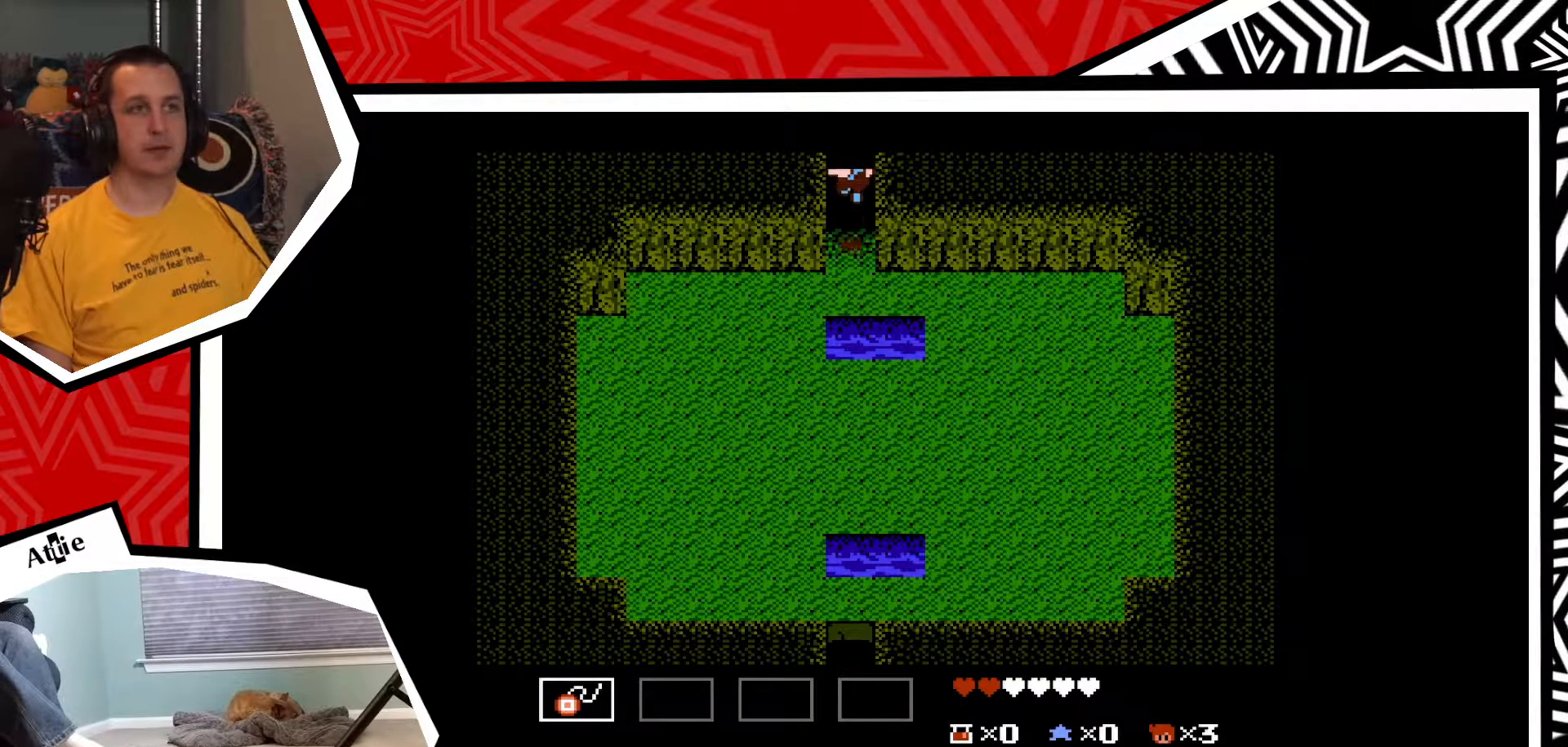
{"buttons": ["DPAD_DOWN"], "events": [[367, "DPAD_DOWN", "down"]]}
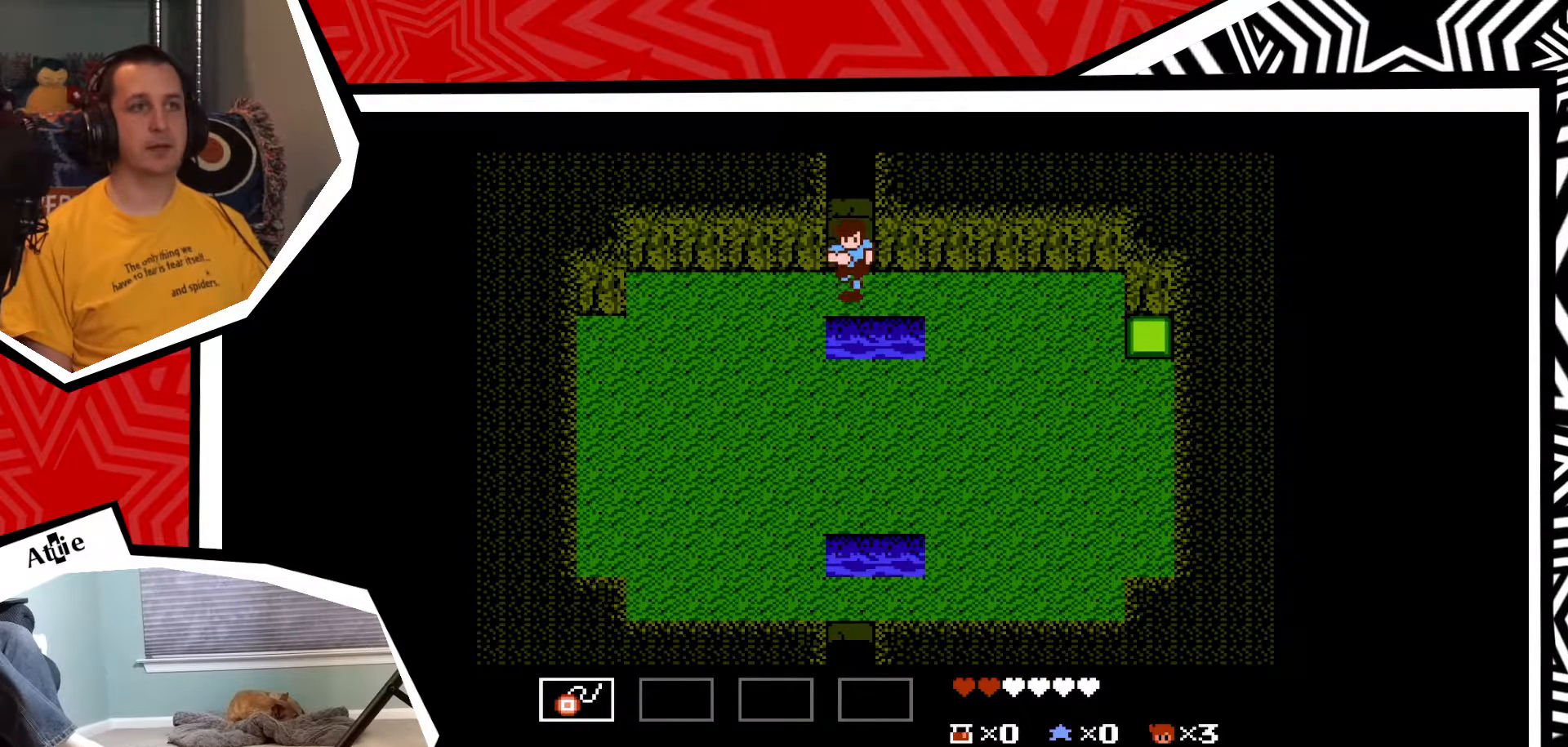
{"buttons": ["DPAD_DOWN"], "events": [[17, "B", "down"], [117, "B", "up"]]}
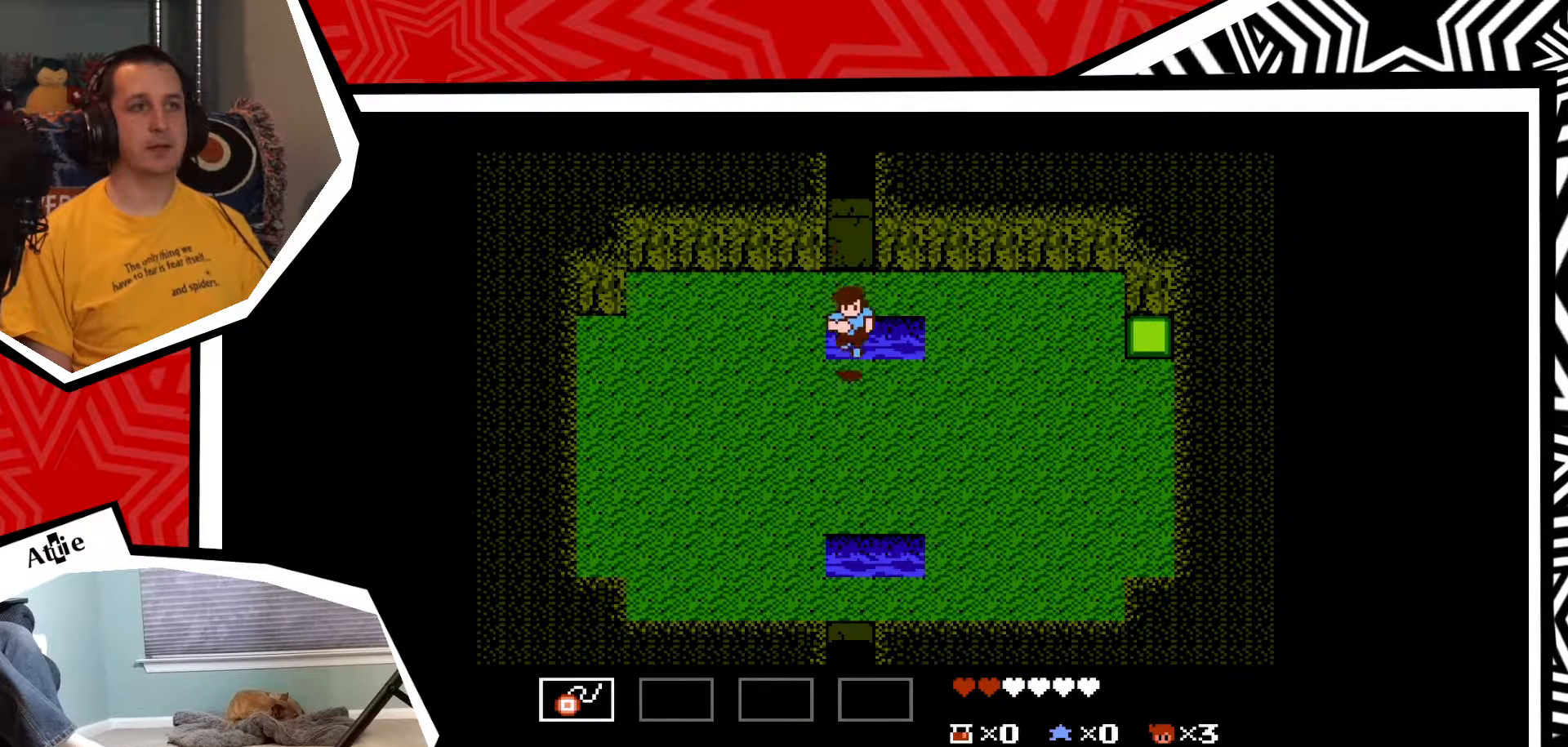
{"buttons": ["DPAD_RIGHT"], "events": [[133, "DPAD_DOWN", "up"], [133, "DPAD_RIGHT", "down"]]}
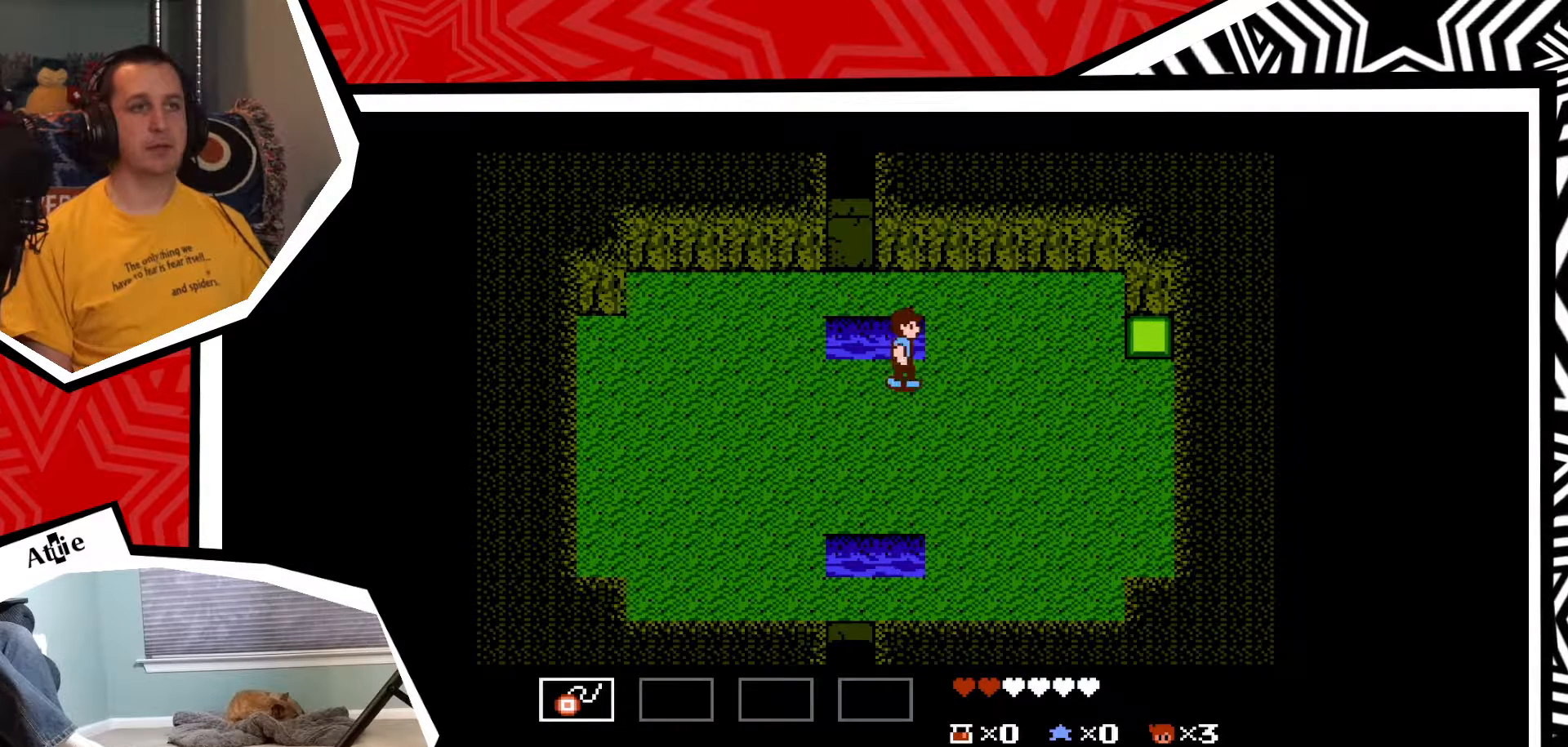
{"buttons": ["DPAD_RIGHT"], "events": []}
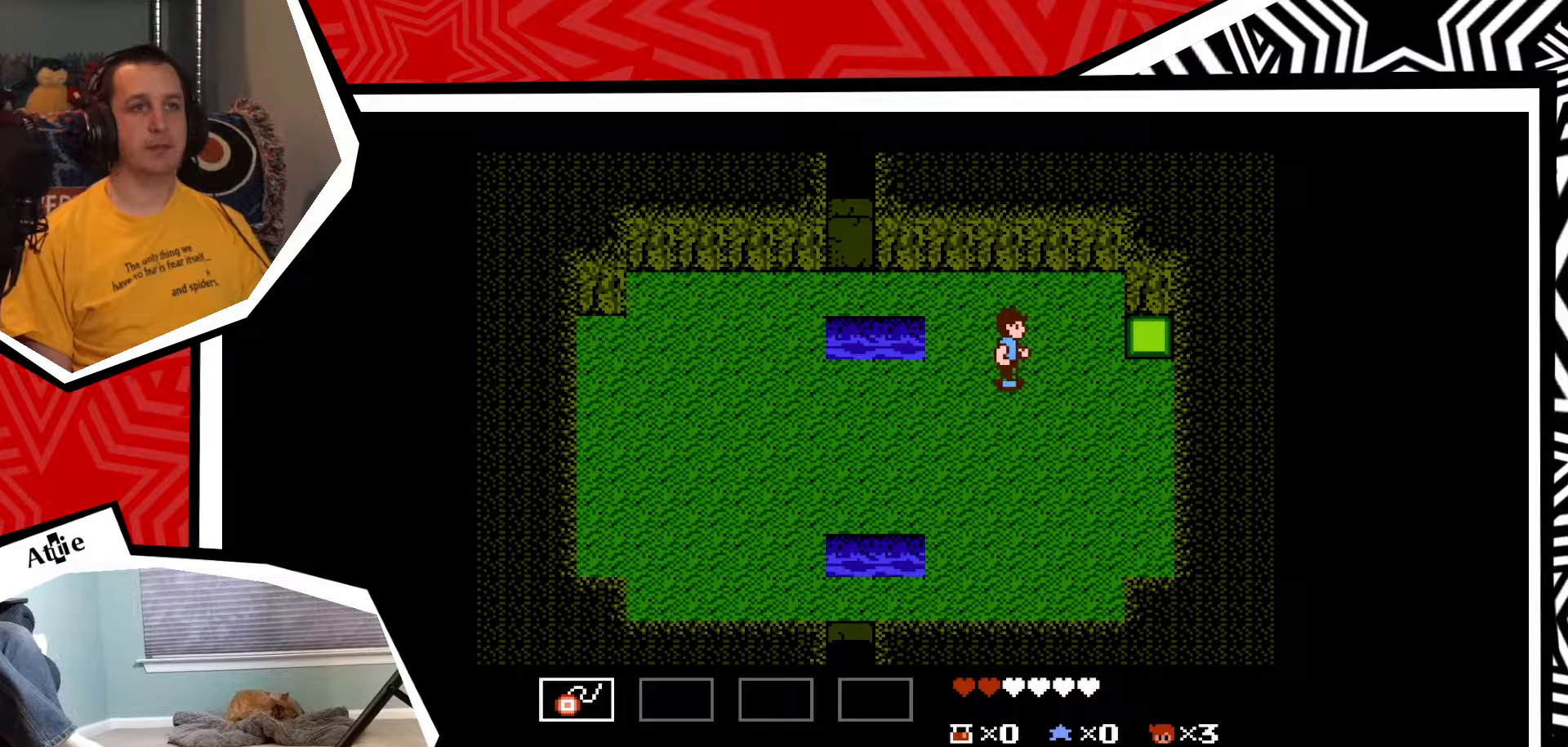
{"buttons": ["DPAD_RIGHT"], "events": []}
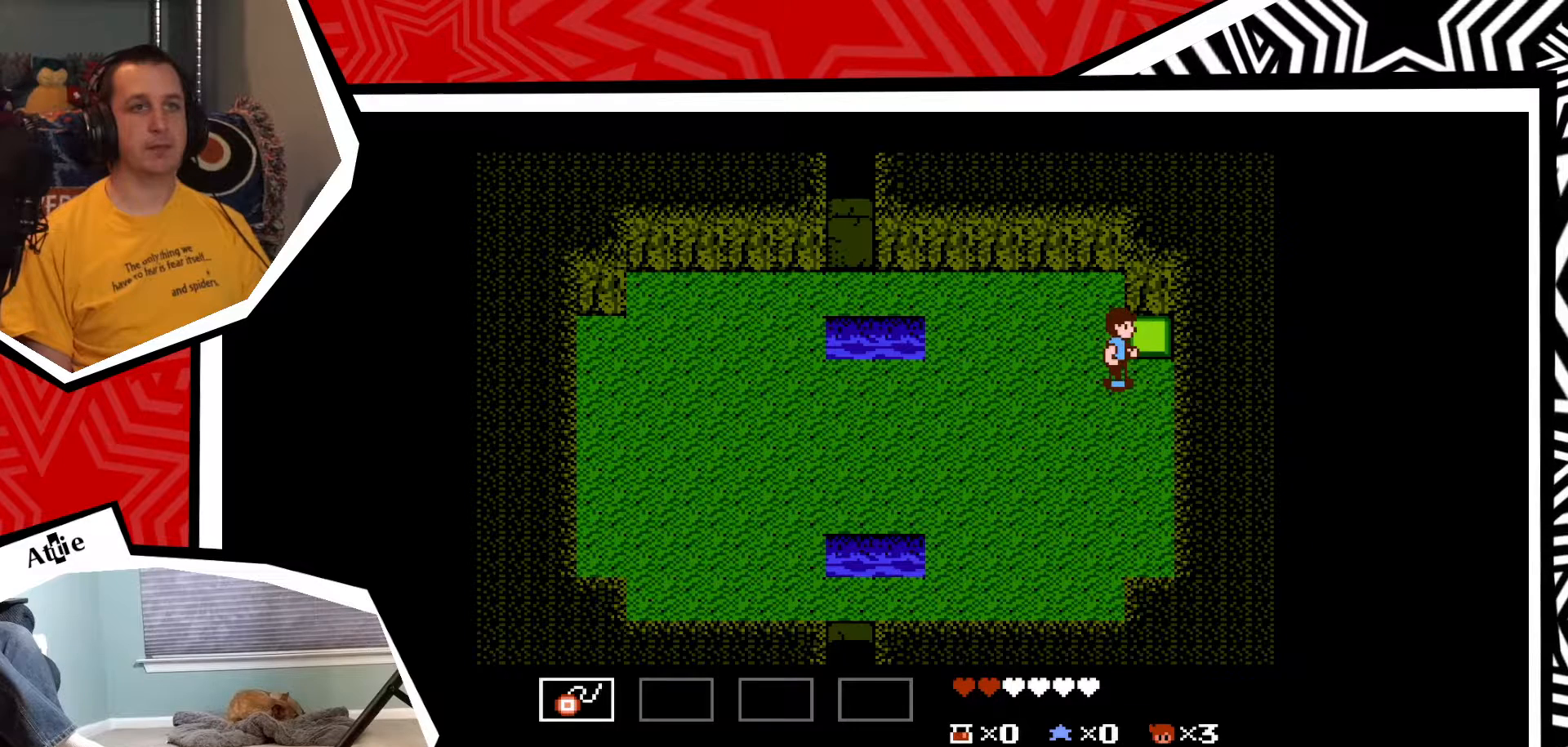
{"buttons": [], "events": [[83, "DPAD_RIGHT", "up"], [83, "DPAD_UP", "down"], [217, "B", "down"], [350, "B", "up"], [483, "DPAD_UP", "up"]]}
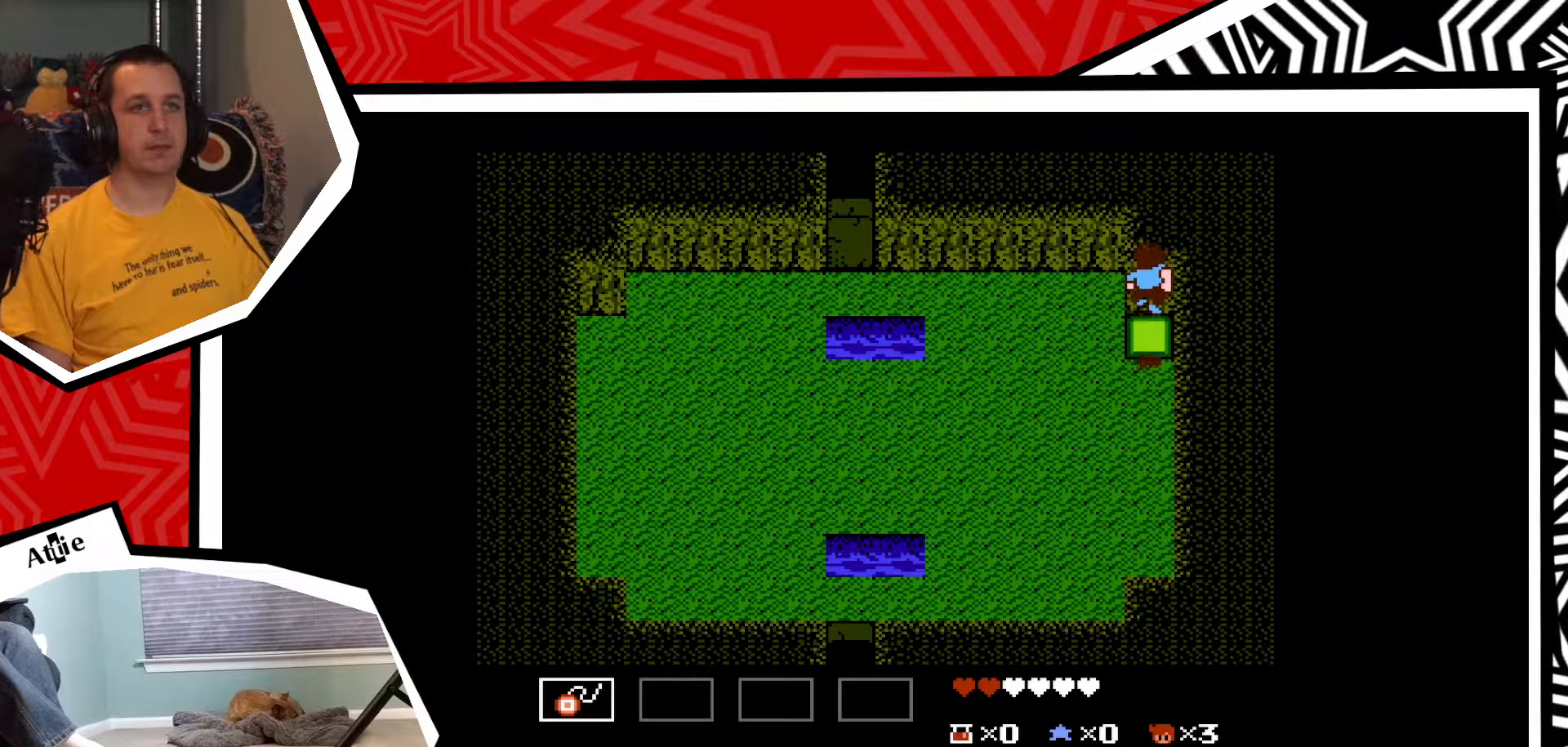
{"buttons": ["B", "DPAD_DOWN"], "events": [[317, "DPAD_DOWN", "down"], [450, "B", "down"]]}
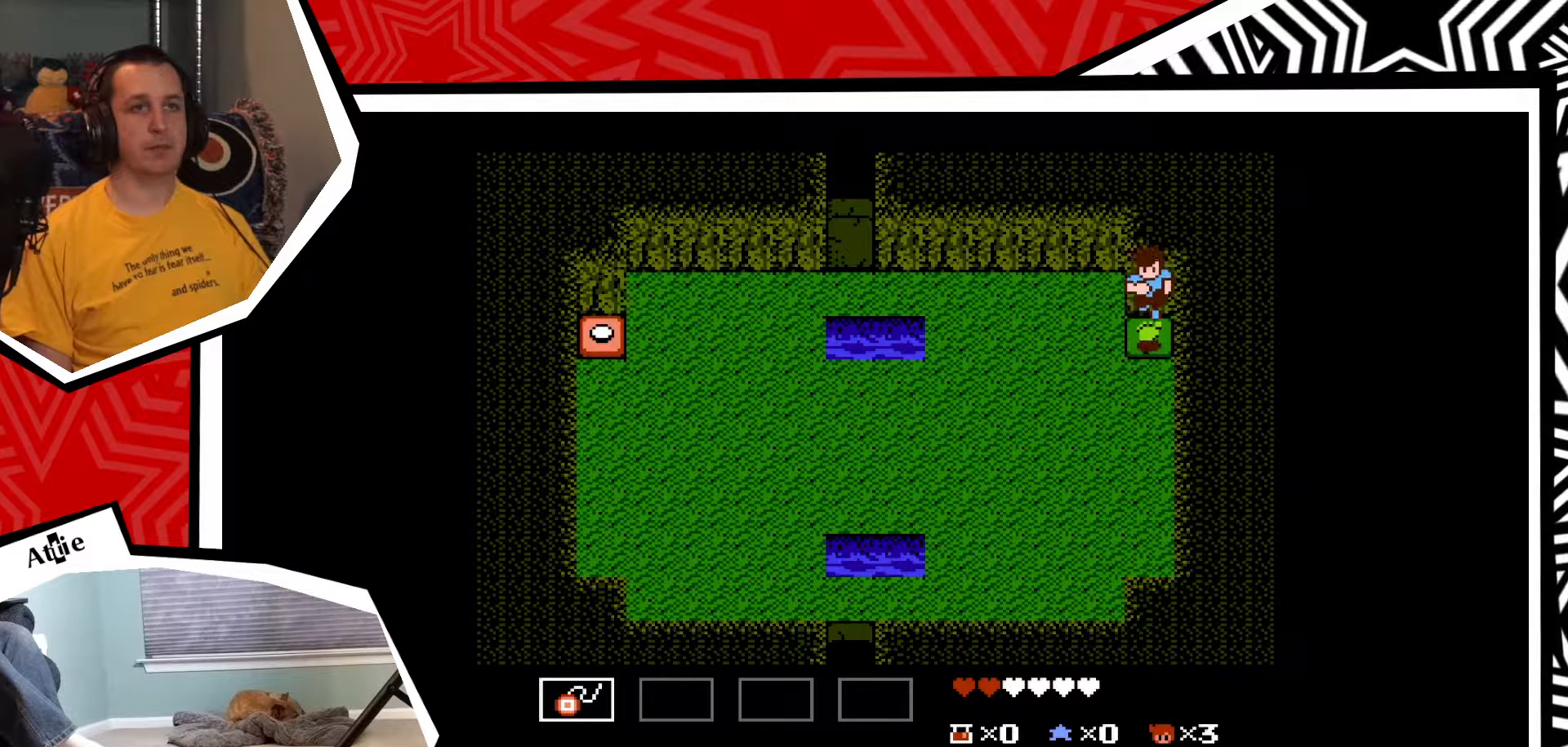
{"buttons": [], "events": [[50, "B", "up"], [283, "DPAD_DOWN", "up"]]}